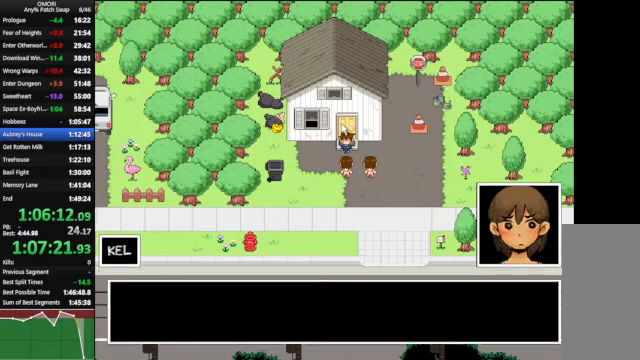
Gameplay with keyboard; each line is a JSON object with the keys held at the frame after it. "events" lists presses ("down") and releases ("up") of "a", "c", "ctrl_l", "ctrl_r", "down", "left", "return", "right", "shift_l", "shift_r", "space", "up", "x" and "z" between this image and that frame as [ms after this image, input, new state], when the widget could be followed in between. No other keys are recorded. Mouse input is not recorded.
{"keys": ["space"], "events": [[33, "z", "down"], [300, "z", "up"]]}
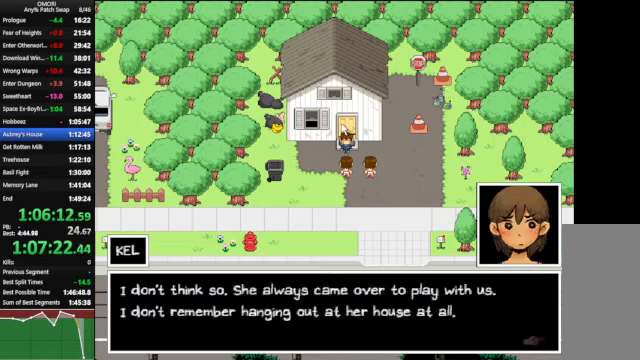
{"keys": ["space"], "events": [[33, "z", "down"], [366, "z", "up"]]}
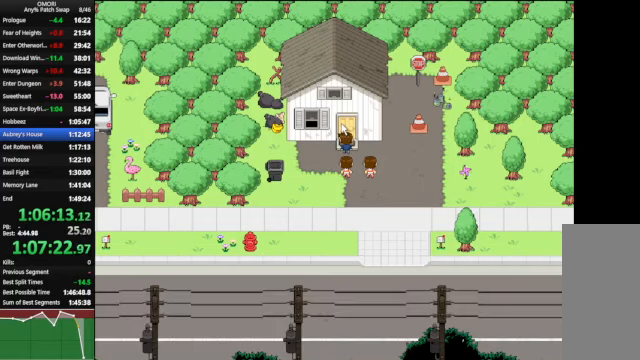
{"keys": ["space"], "events": [[66, "z", "down"], [333, "z", "up"]]}
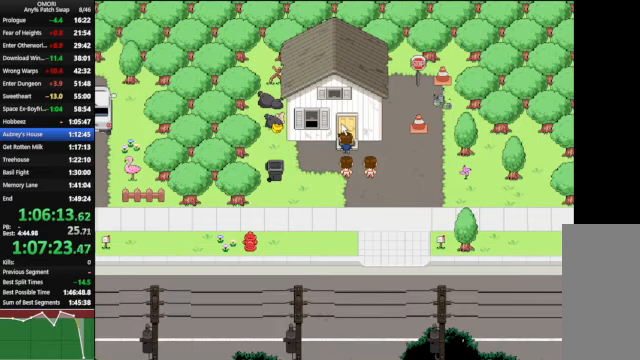
{"keys": ["space", "z"], "events": [[133, "z", "down"], [266, "z", "up"], [500, "z", "down"]]}
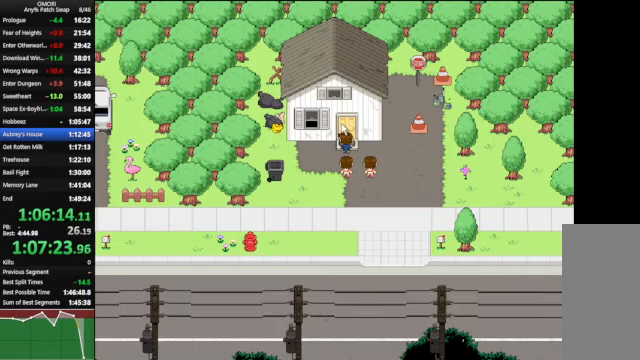
{"keys": ["space"], "events": [[300, "z", "up"]]}
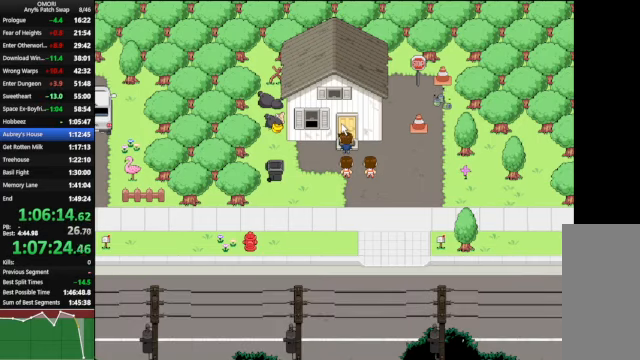
{"keys": ["space", "z"], "events": [[33, "z", "down"], [366, "z", "up"], [500, "z", "down"]]}
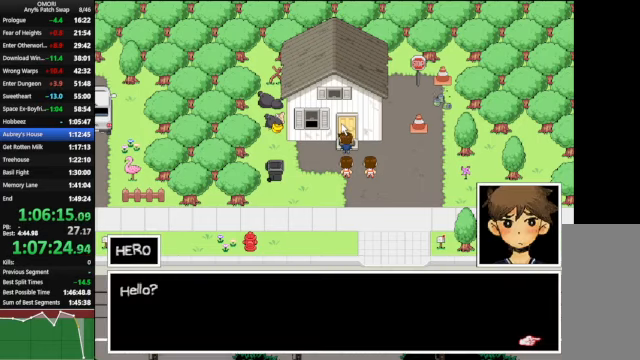
{"keys": ["space", "z"], "events": [[33, "z", "up"], [66, "z", "down"], [266, "z", "up"], [500, "z", "down"]]}
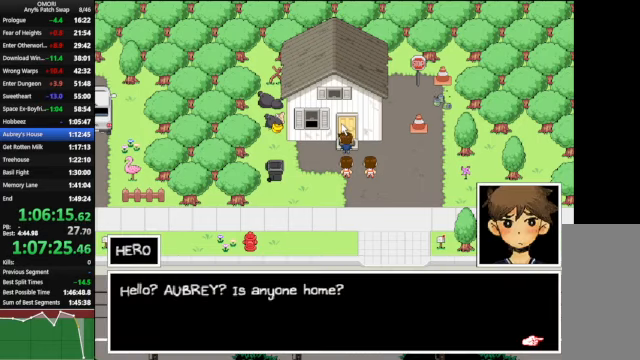
{"keys": ["space"], "events": [[233, "z", "up"]]}
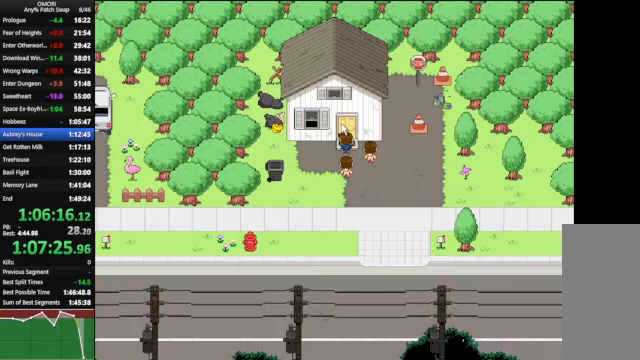
{"keys": ["space"], "events": [[100, "z", "down"], [367, "z", "up"]]}
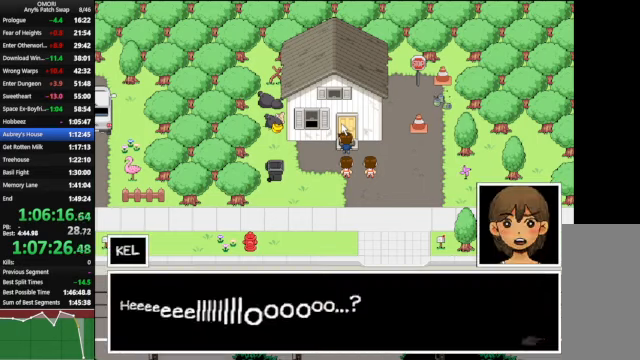
{"keys": ["space"], "events": [[34, "z", "down"], [434, "z", "up"]]}
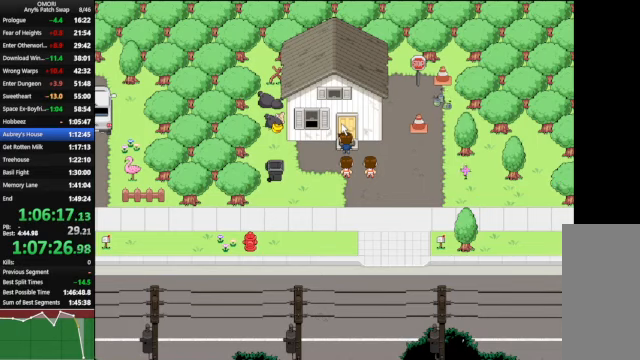
{"keys": ["space"], "events": [[34, "z", "down"], [267, "z", "up"]]}
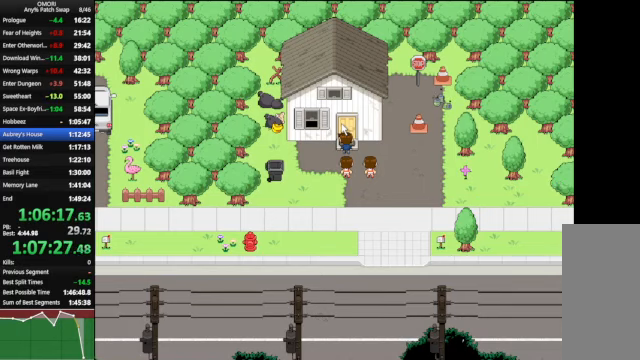
{"keys": ["space"], "events": [[34, "z", "down"], [267, "z", "up"]]}
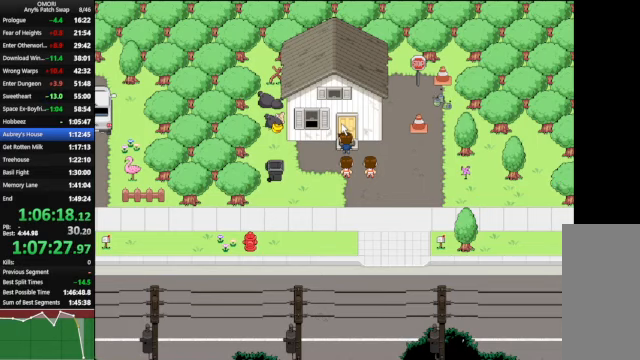
{"keys": ["space"], "events": [[67, "z", "down"], [300, "z", "up"]]}
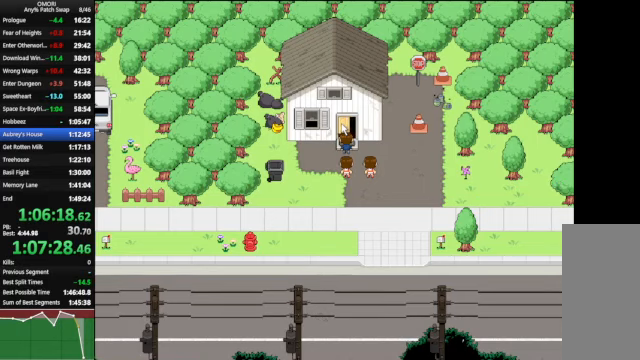
{"keys": ["space"], "events": [[67, "z", "down"], [134, "z", "up"], [200, "z", "down"], [400, "z", "up"]]}
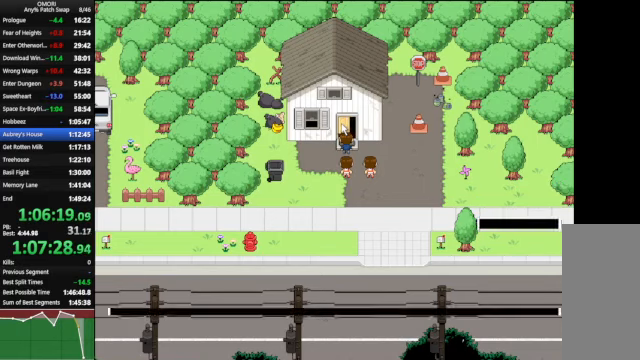
{"keys": ["space"], "events": [[67, "z", "down"], [300, "z", "up"], [467, "z", "down"], [500, "z", "up"]]}
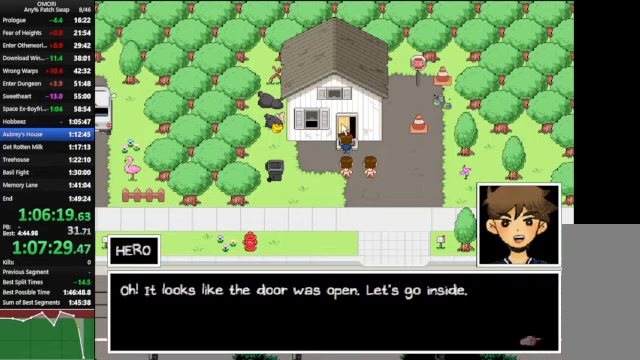
{"keys": ["space", "z"], "events": [[34, "z", "down"], [67, "z", "up"], [267, "z", "down"]]}
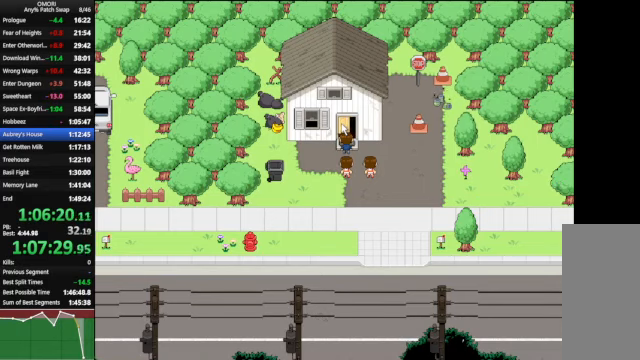
{"keys": ["space"], "events": [[134, "z", "up"], [200, "z", "down"], [267, "z", "up"], [400, "z", "down"], [500, "z", "up"]]}
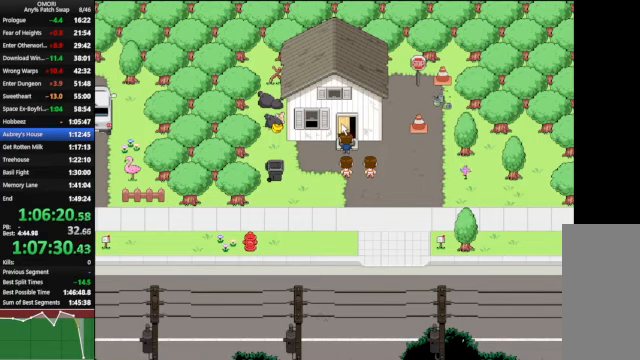
{"keys": ["space", "z"], "events": [[267, "z", "down"]]}
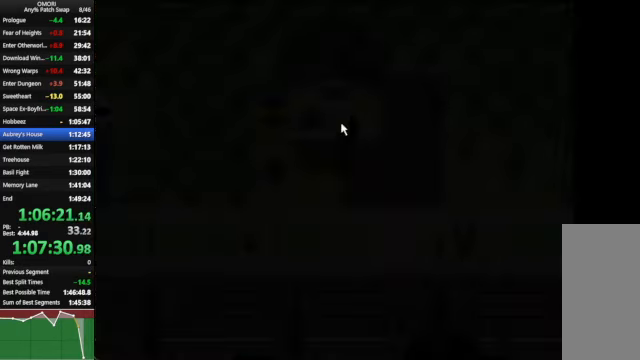
{"keys": ["up"], "events": [[34, "z", "up"], [134, "space", "up"], [267, "up", "down"]]}
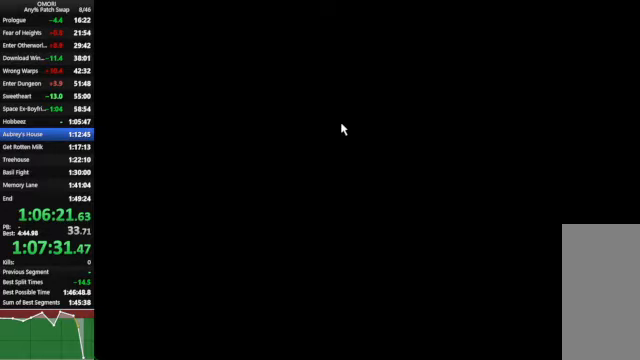
{"keys": ["up"], "events": []}
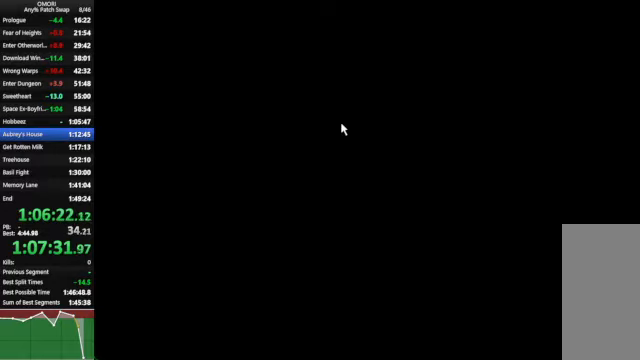
{"keys": ["up"], "events": []}
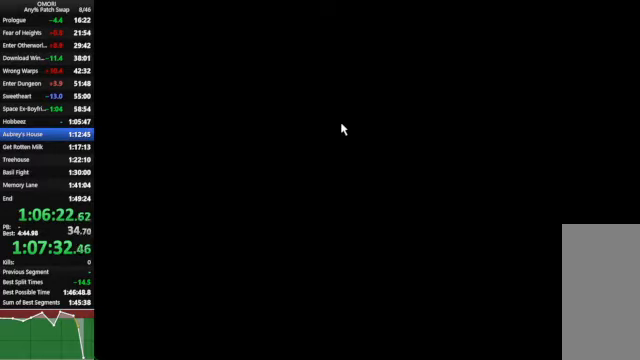
{"keys": ["up"], "events": []}
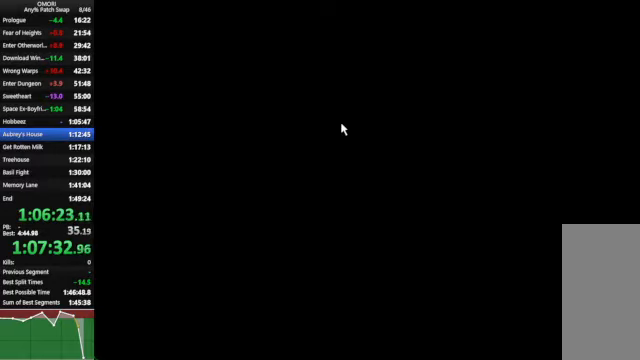
{"keys": ["up"], "events": []}
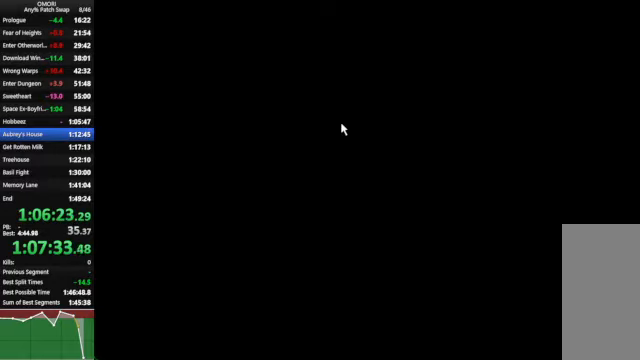
{"keys": ["up"], "events": []}
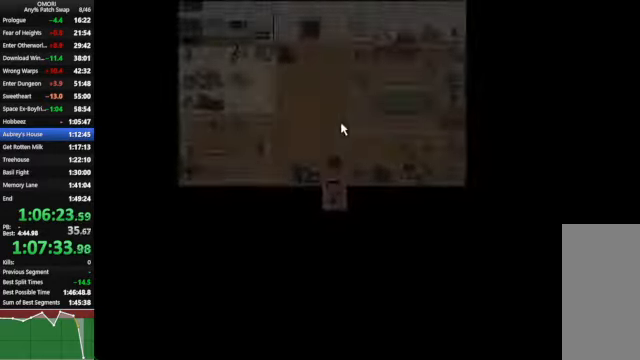
{"keys": ["left", "up"], "events": [[467, "left", "down"]]}
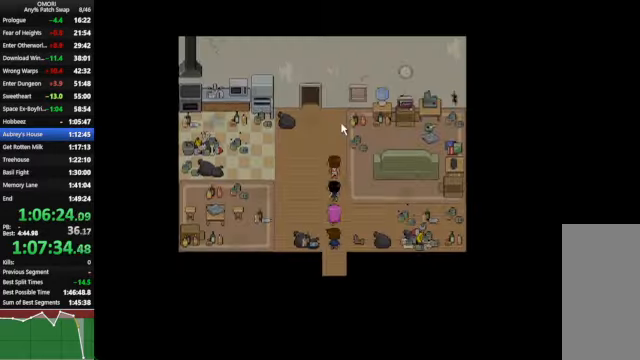
{"keys": ["up"], "events": [[100, "left", "up"]]}
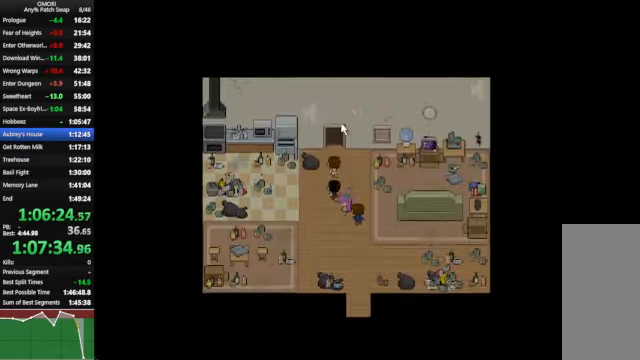
{"keys": ["up"], "events": []}
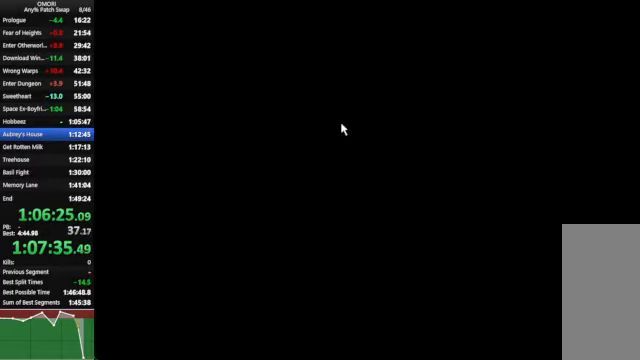
{"keys": ["up"], "events": []}
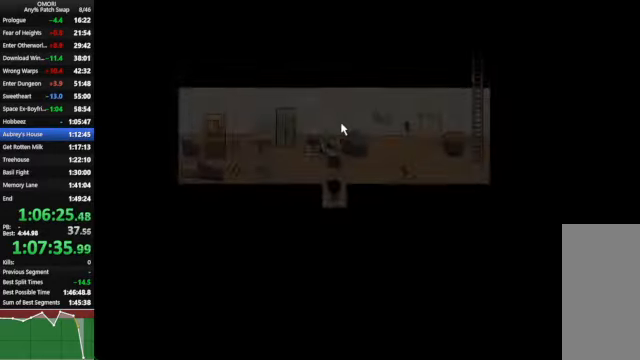
{"keys": ["right", "up"], "events": [[100, "up", "up"], [133, "right", "down"], [467, "up", "down"]]}
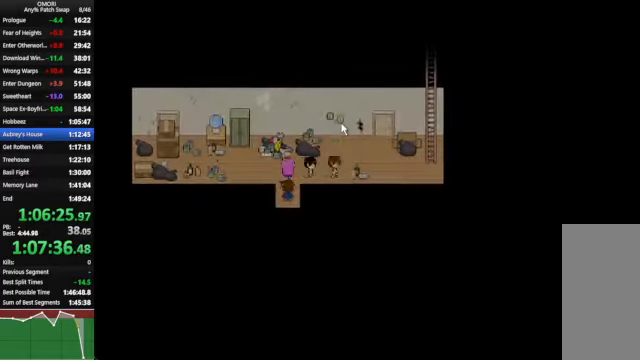
{"keys": ["down"], "events": [[133, "up", "up"], [466, "down", "down"], [500, "right", "up"]]}